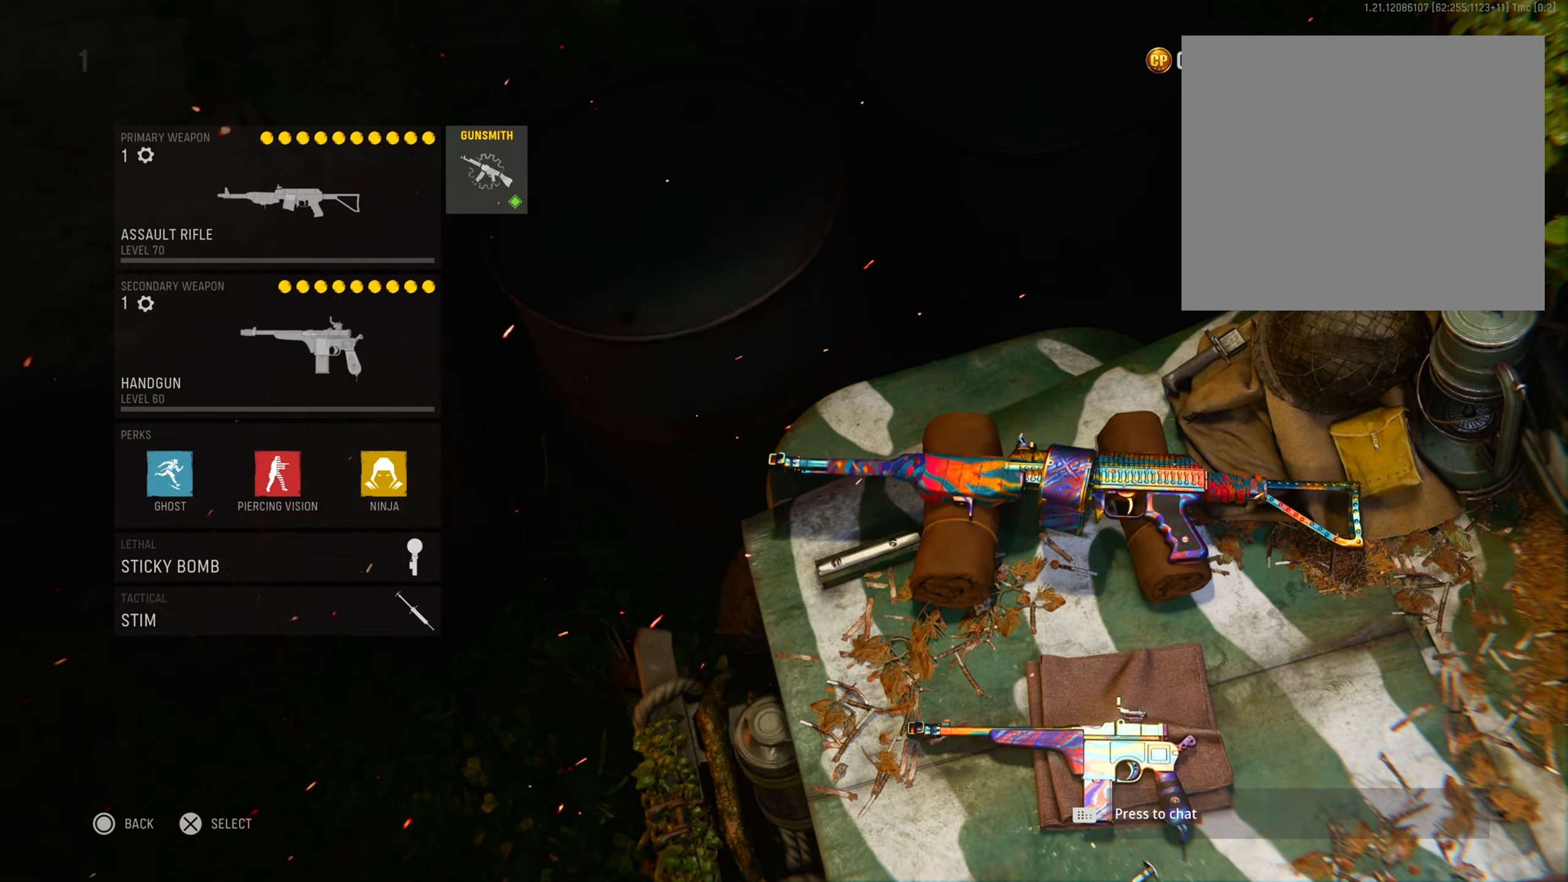
Gameplay with a controller (PlayStation layout); each line is a JSON object with the inputs held at the frame after it. "events" lists button and stick changes between this image and that frame as [ms after this image, input, new state], when the widget could be followed in between.
{"buttons": [], "left_stick": "center", "right_stick": "center", "events": [[150, "CROSS", "down"], [333, "CROSS", "up"]]}
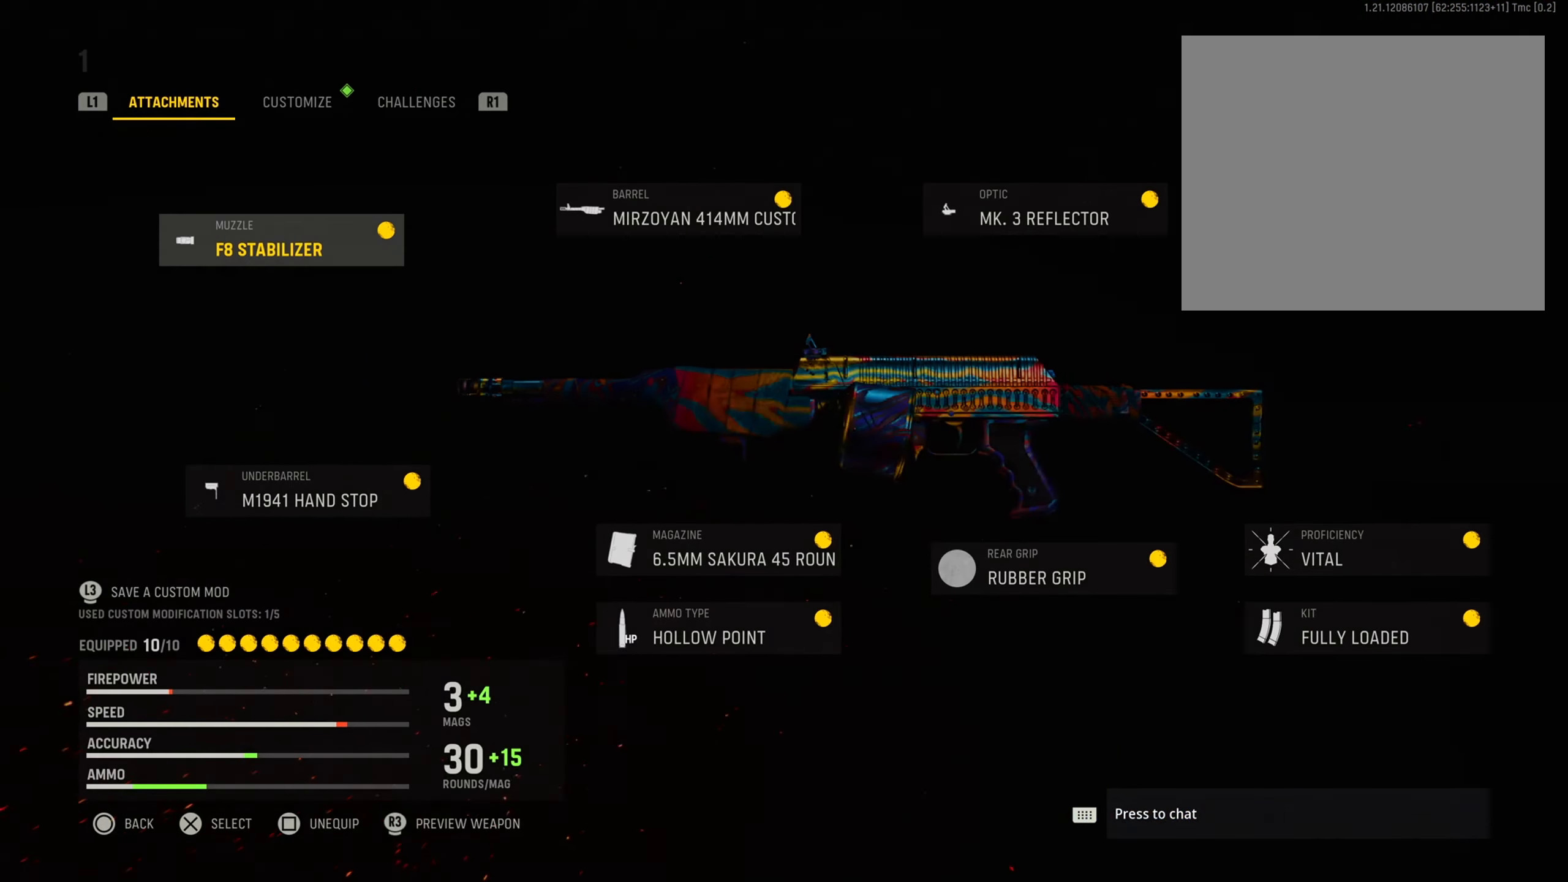
{"buttons": [], "left_stick": "center", "right_stick": "center", "events": []}
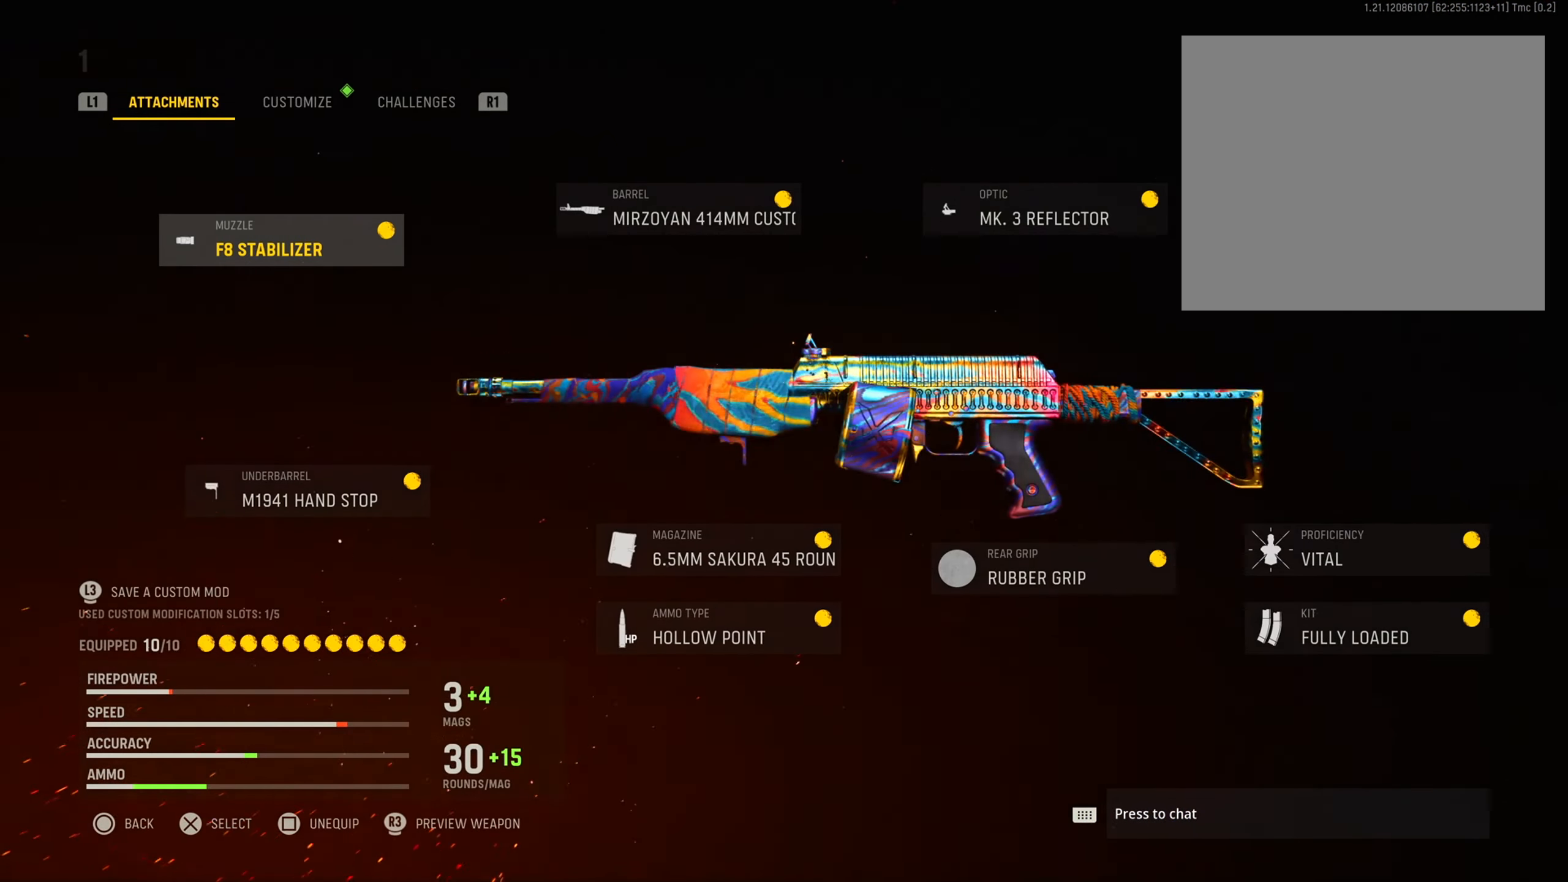
{"buttons": [], "left_stick": "center", "right_stick": "center", "events": []}
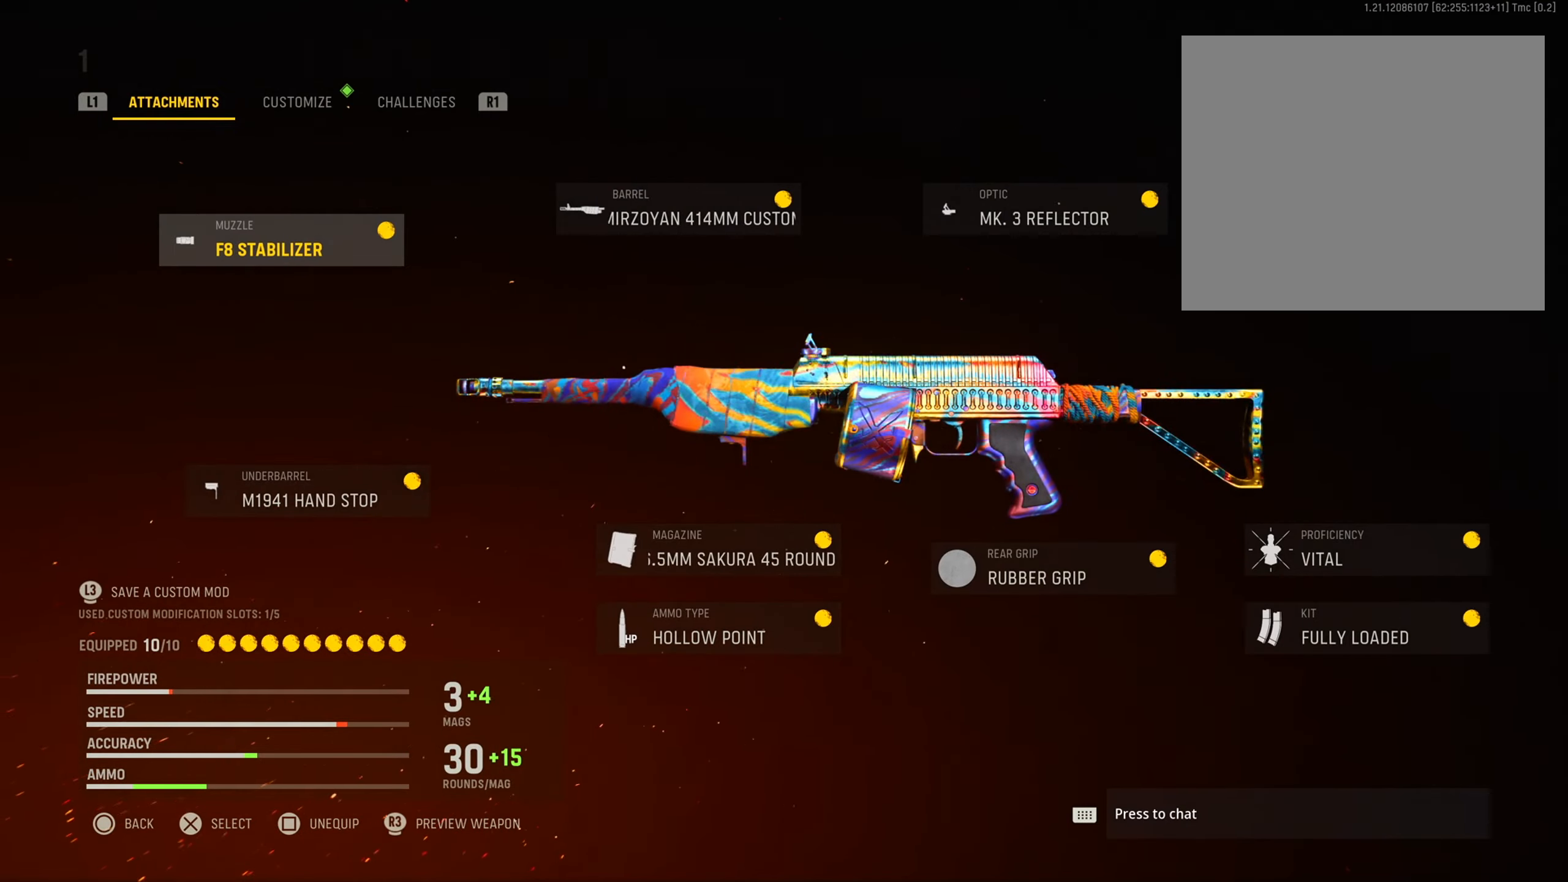
{"buttons": ["CROSS"], "left_stick": "center", "right_stick": "center", "events": [[284, "CROSS", "down"]]}
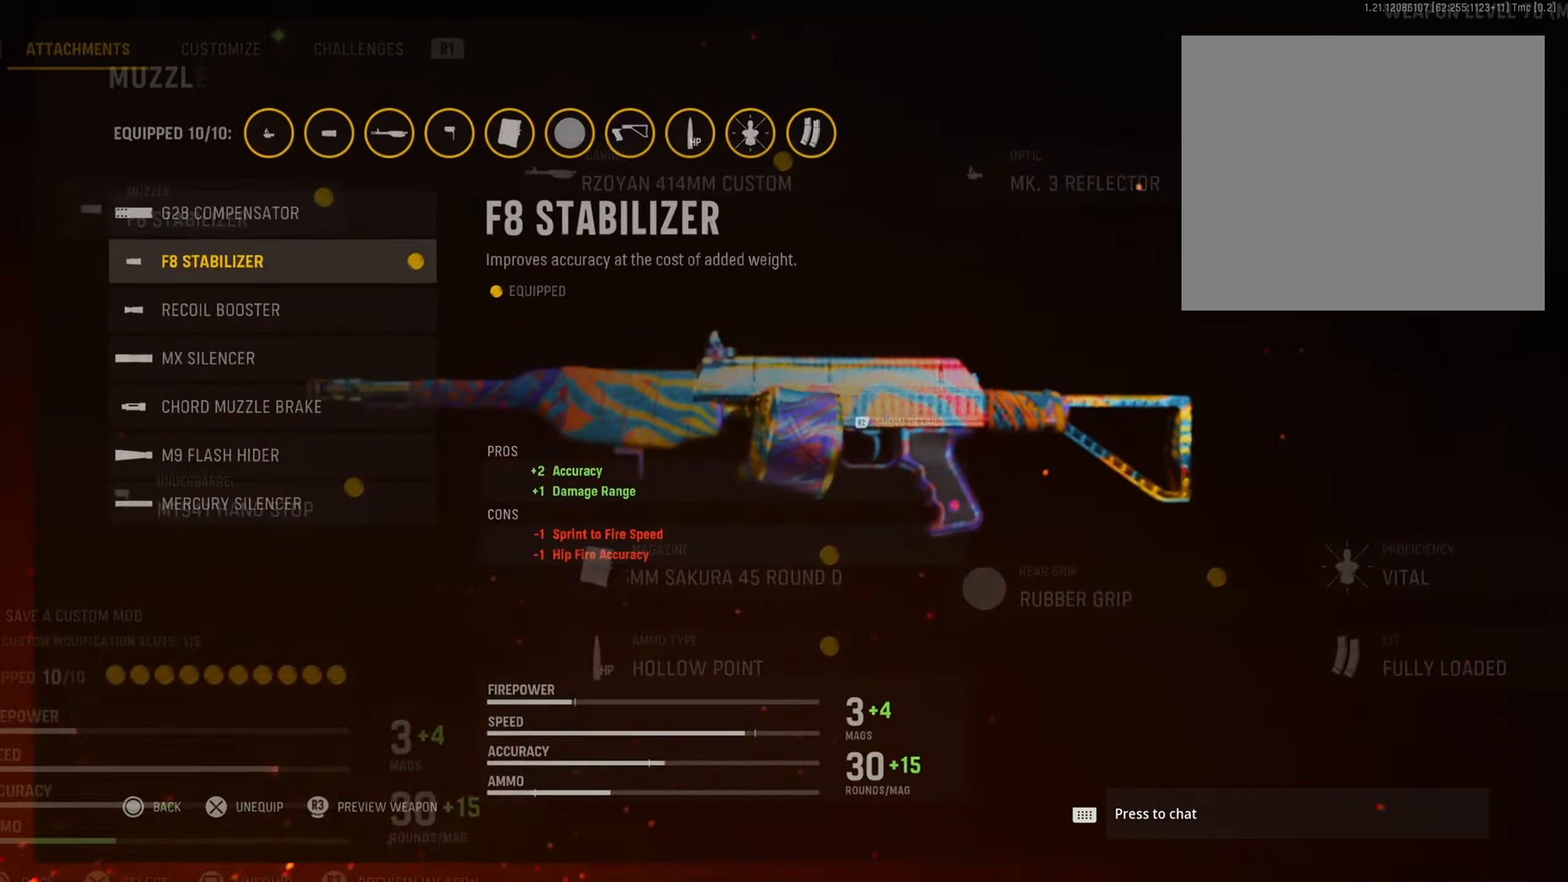
{"buttons": [], "left_stick": "center", "right_stick": "center", "events": [[16, "CROSS", "up"]]}
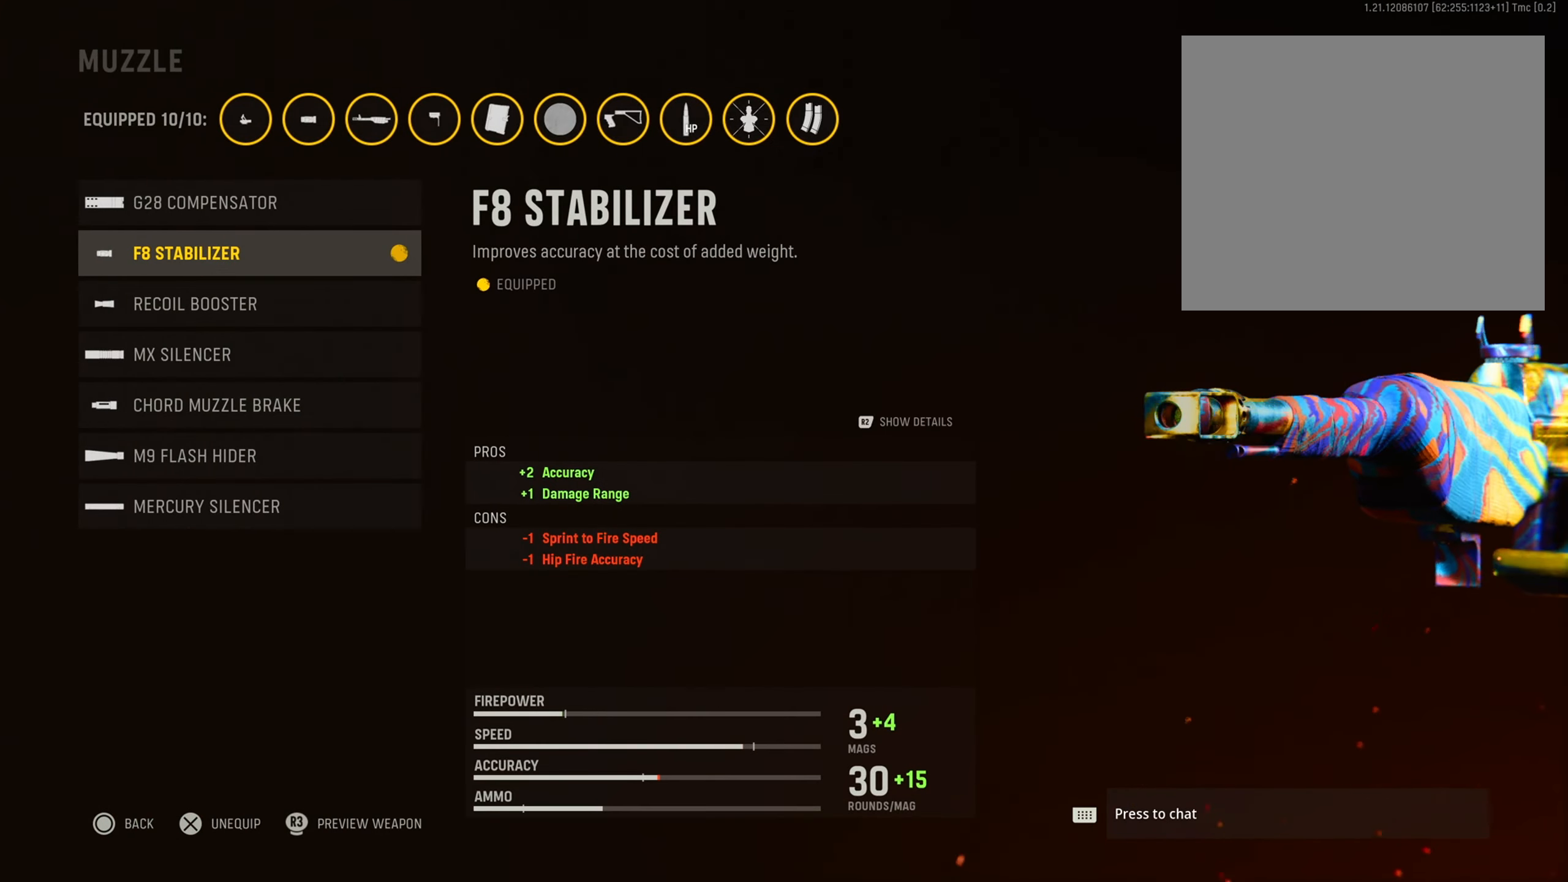
{"buttons": [], "left_stick": "center", "right_stick": "center", "events": []}
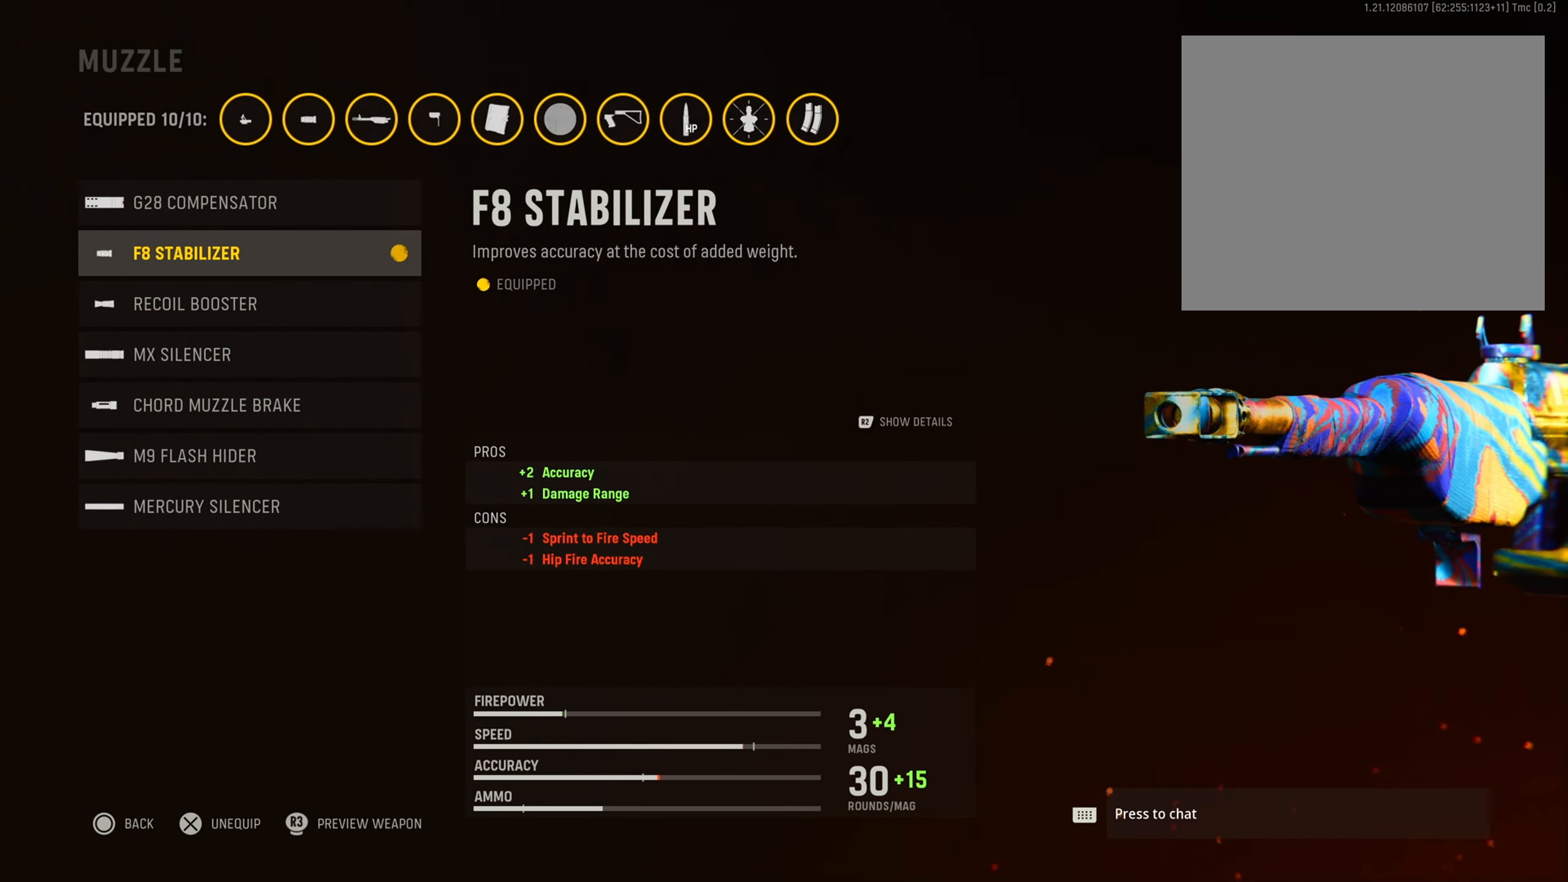
{"buttons": [], "left_stick": "center", "right_stick": "center", "events": []}
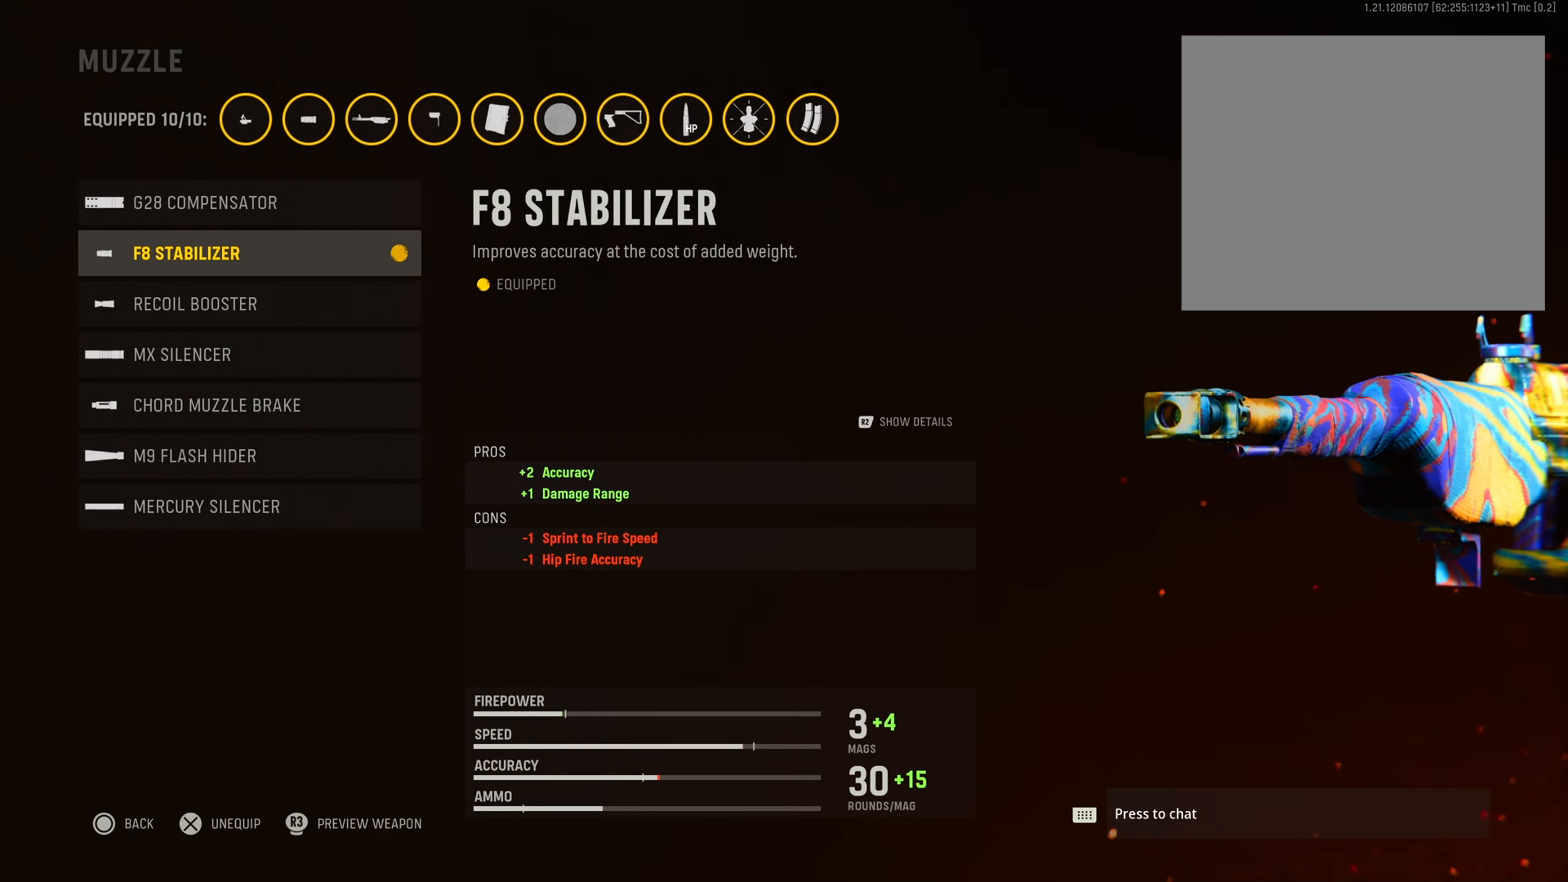
{"buttons": [], "left_stick": "center", "right_stick": "center", "events": []}
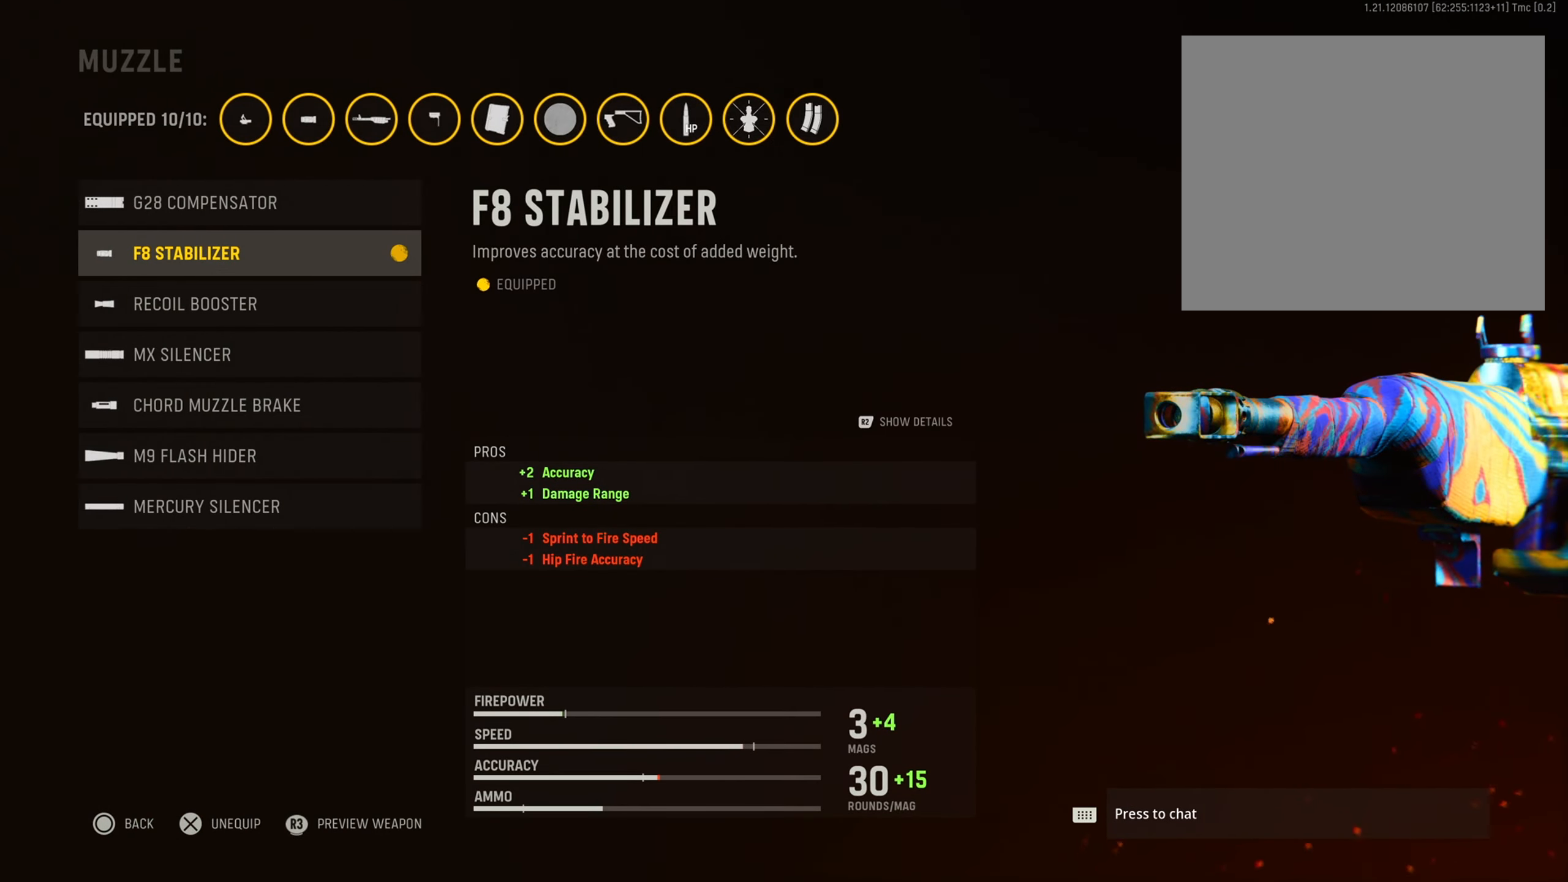
{"buttons": [], "left_stick": "center", "right_stick": "center", "events": []}
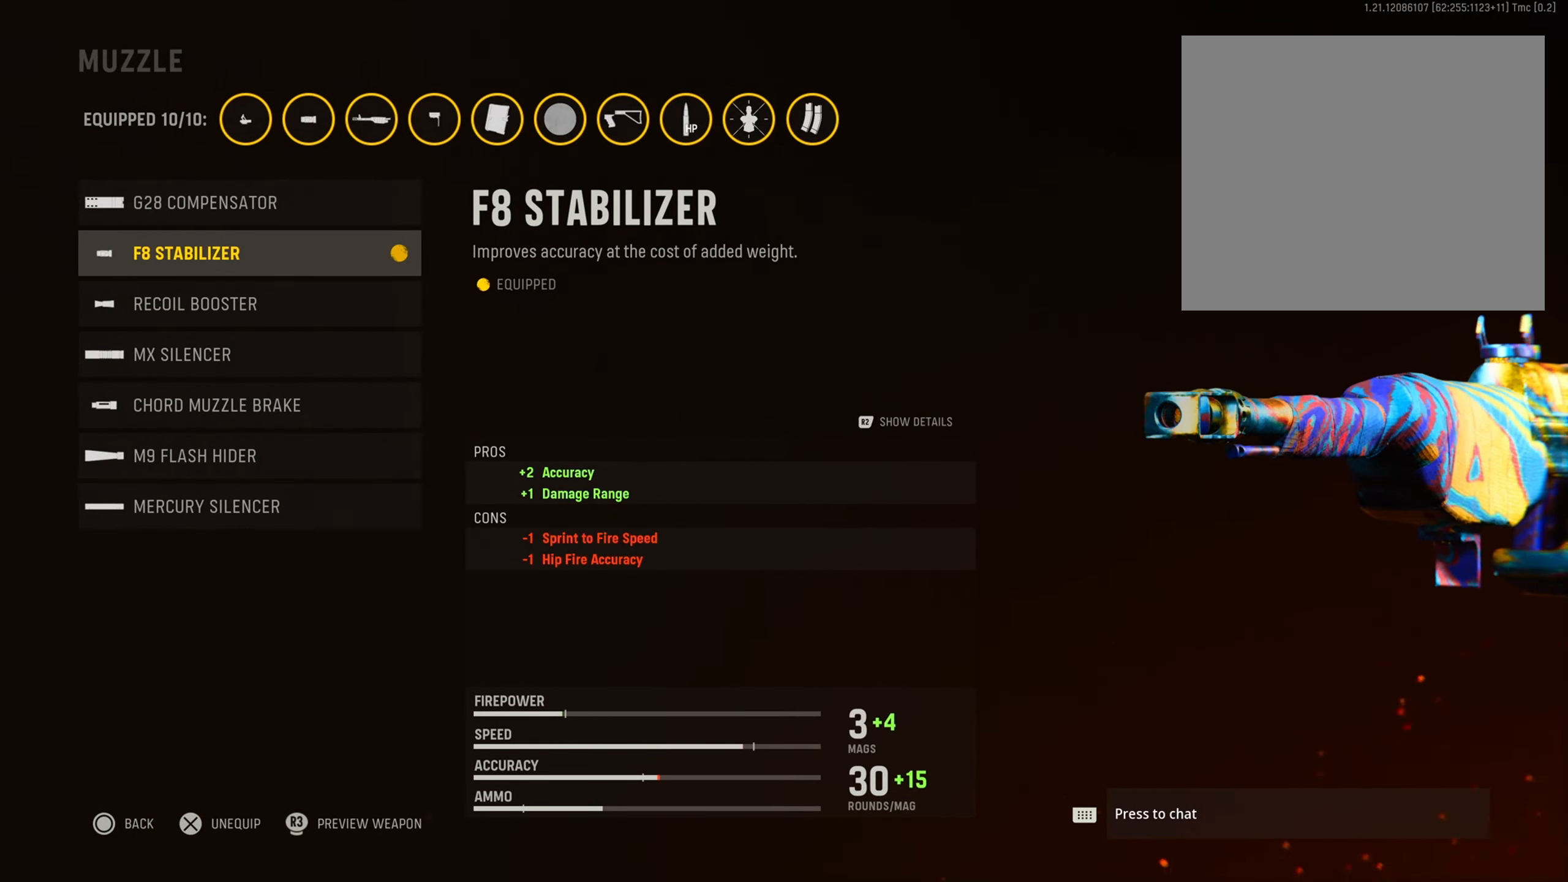
{"buttons": [], "left_stick": "center", "right_stick": "center", "events": []}
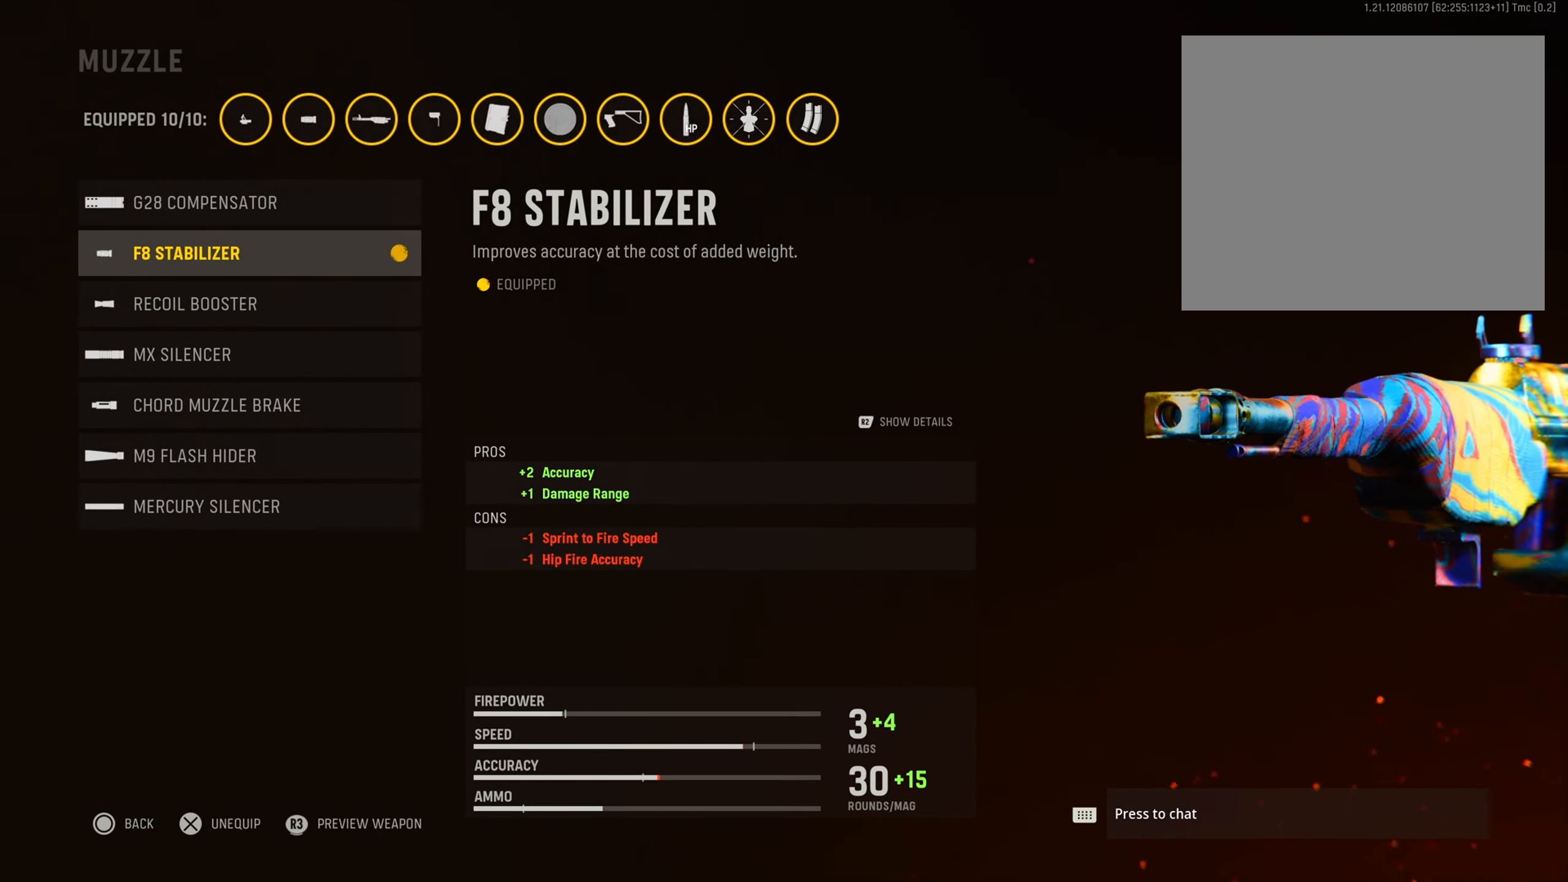
{"buttons": ["DPAD_RIGHT"], "left_stick": "center", "right_stick": "center", "events": [[84, "CIRCLE", "down"], [267, "CIRCLE", "up"], [451, "DPAD_RIGHT", "down"]]}
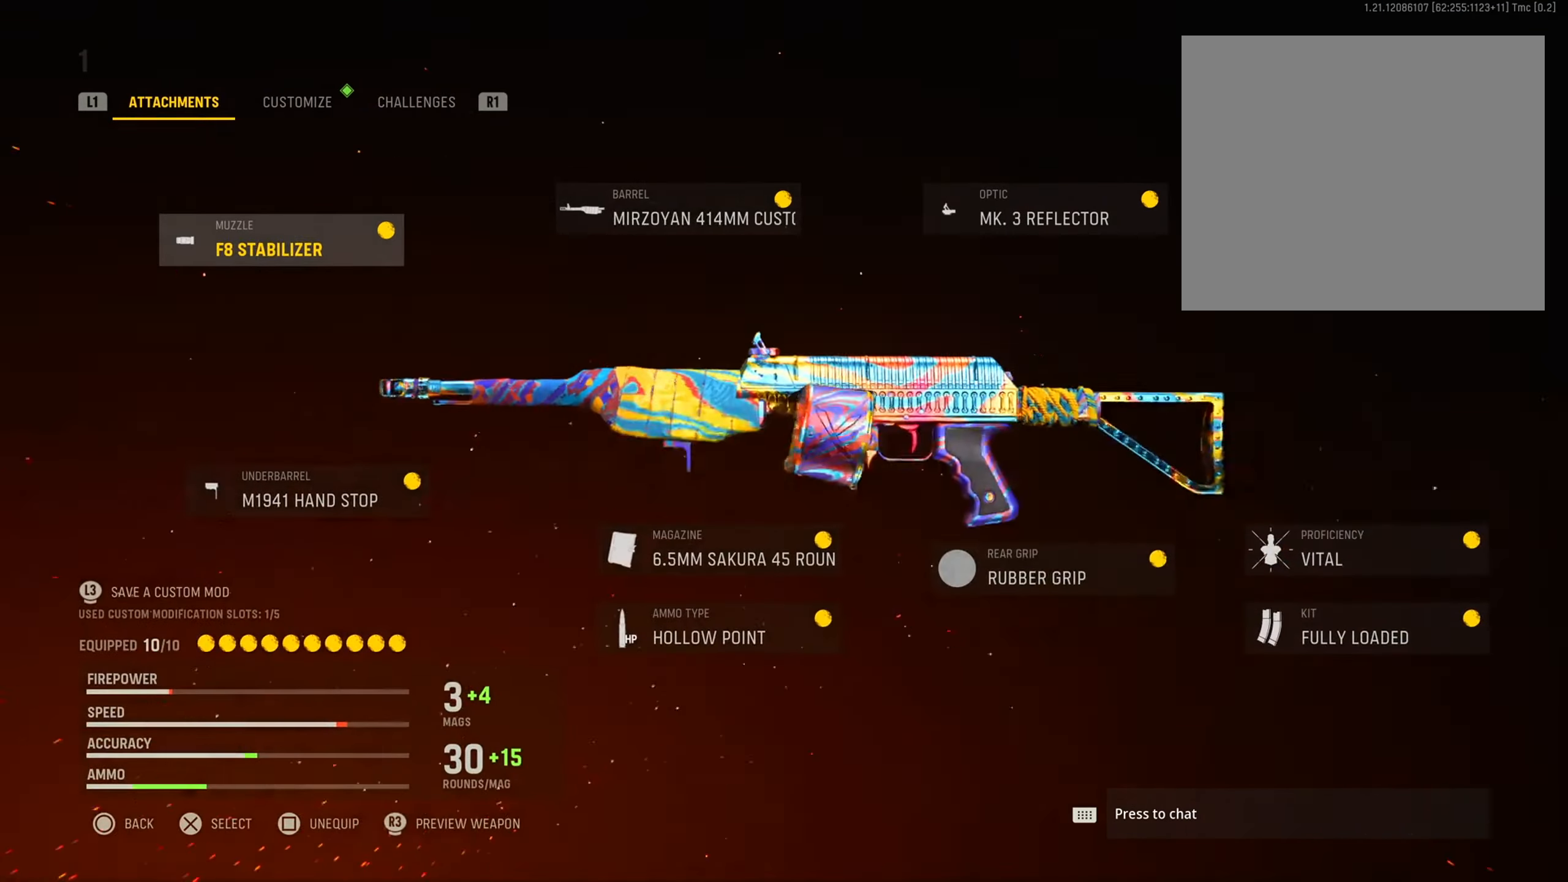
{"buttons": ["CROSS"], "left_stick": "center", "right_stick": "center", "events": [[83, "DPAD_RIGHT", "up"], [333, "CROSS", "down"]]}
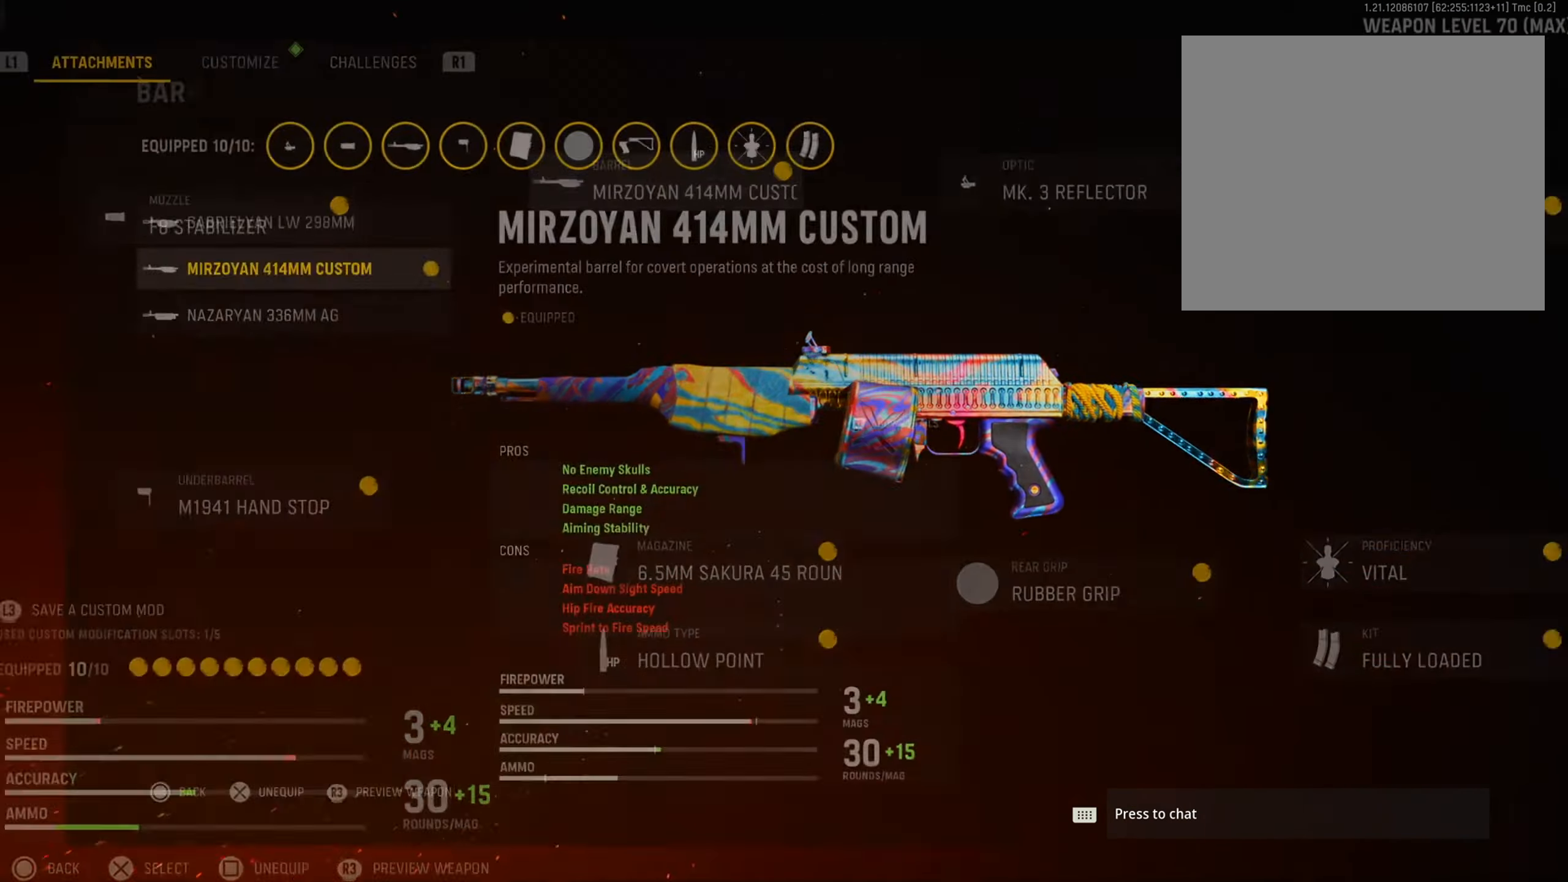
{"buttons": [], "left_stick": "center", "right_stick": "center", "events": [[67, "CROSS", "up"]]}